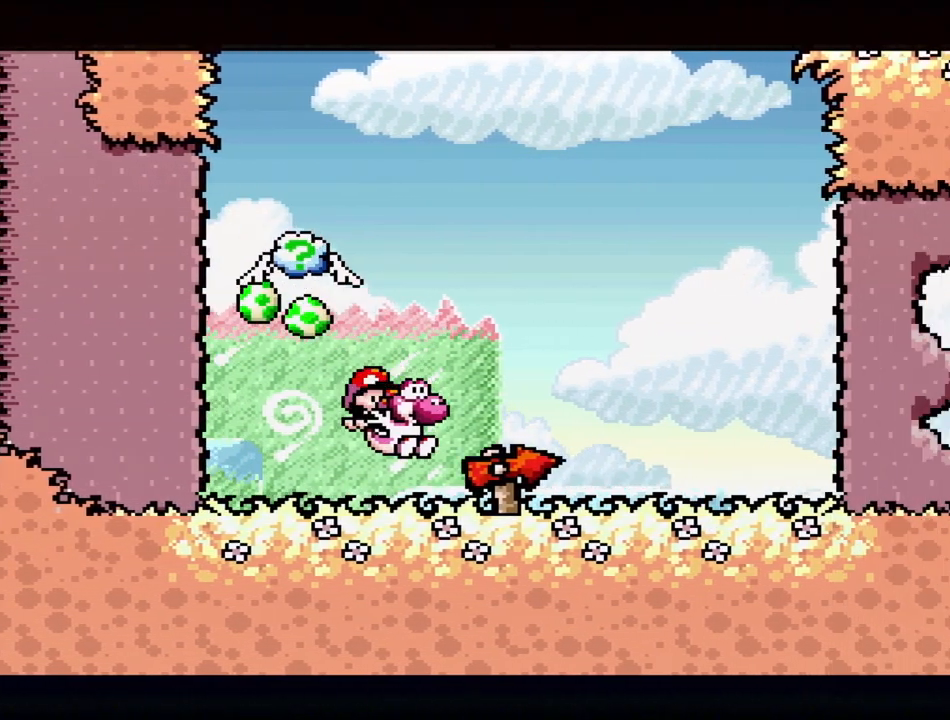
Gameplay with a controller (Nintendo layout); each line is a JSON object with the inputs held at the frame after it. "events" lists button and stick changes between this image and that frame as [ms after this image, input, new state], when the widget could be followed in between. Not read: L3 R3.
{"buttons": ["A"], "events": [[50, "DPAD_LEFT", "down"], [217, "A", "down"], [233, "DPAD_LEFT", "up"]]}
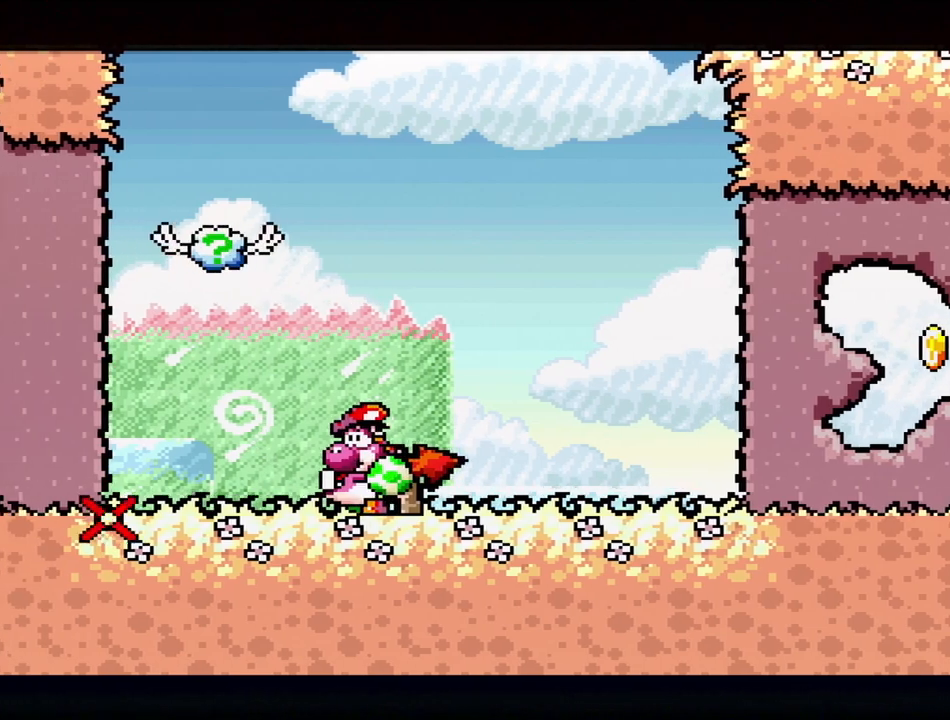
{"buttons": ["A"], "events": []}
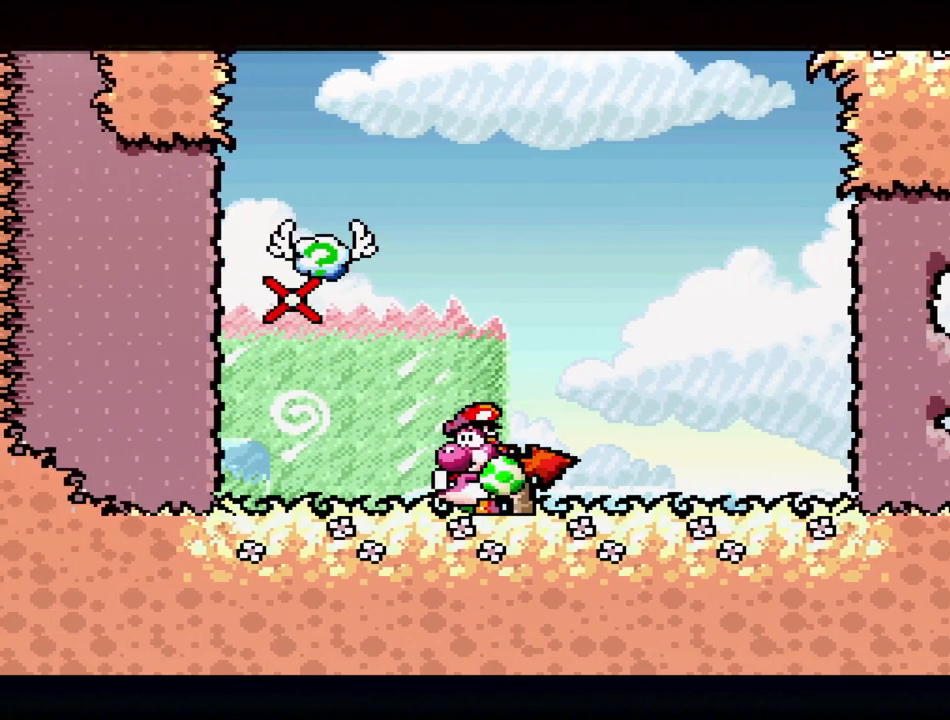
{"buttons": ["DPAD_LEFT"], "events": [[67, "A", "up"], [350, "DPAD_LEFT", "down"]]}
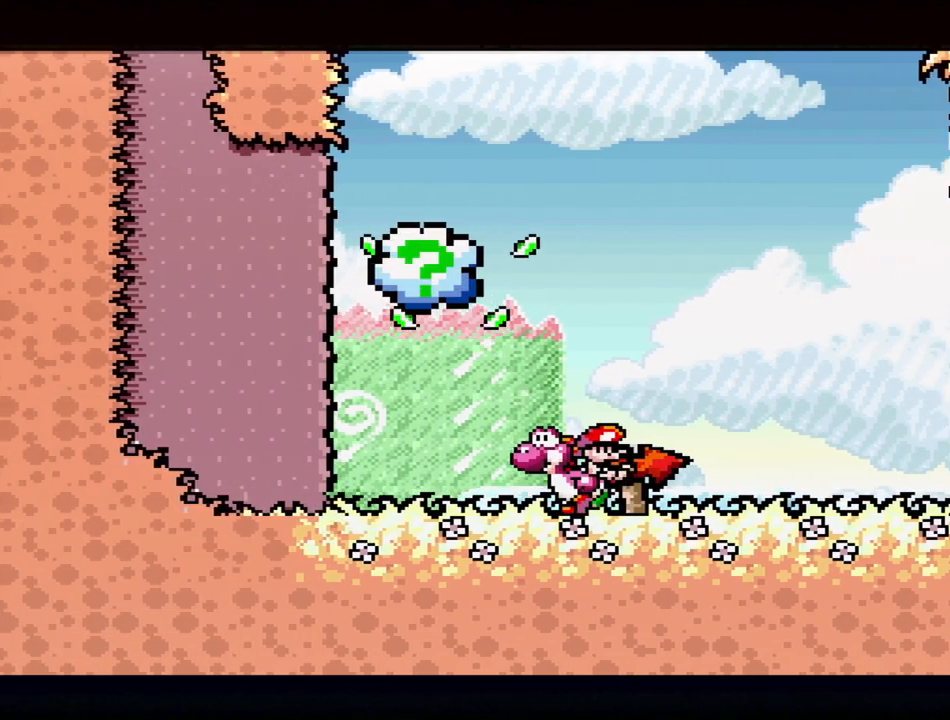
{"buttons": ["Y"], "events": [[67, "Y", "down"], [333, "DPAD_LEFT", "up"]]}
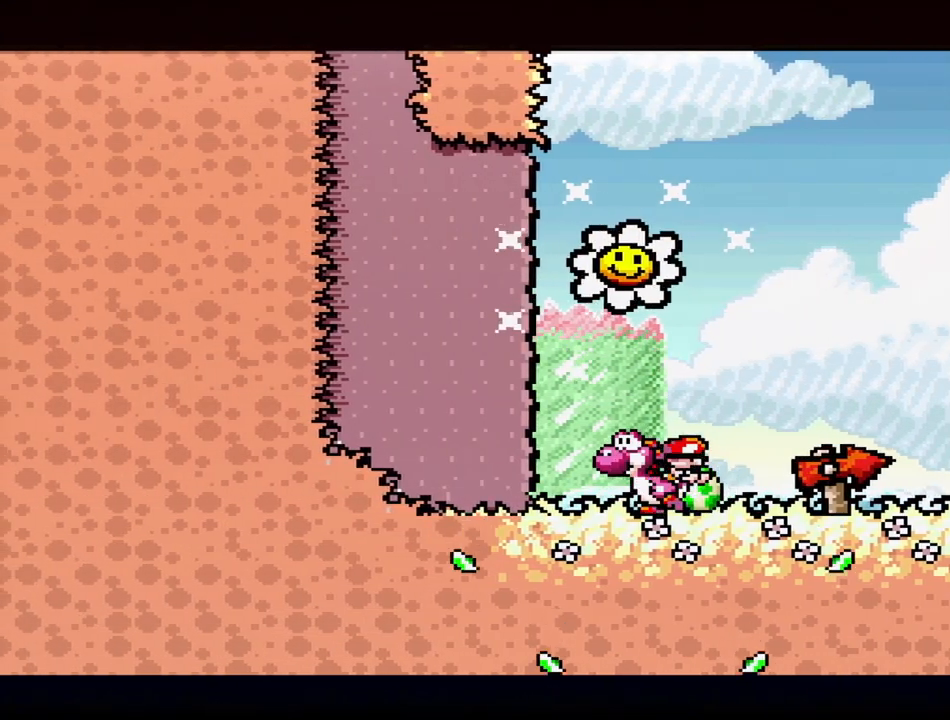
{"buttons": ["B", "Y"]}
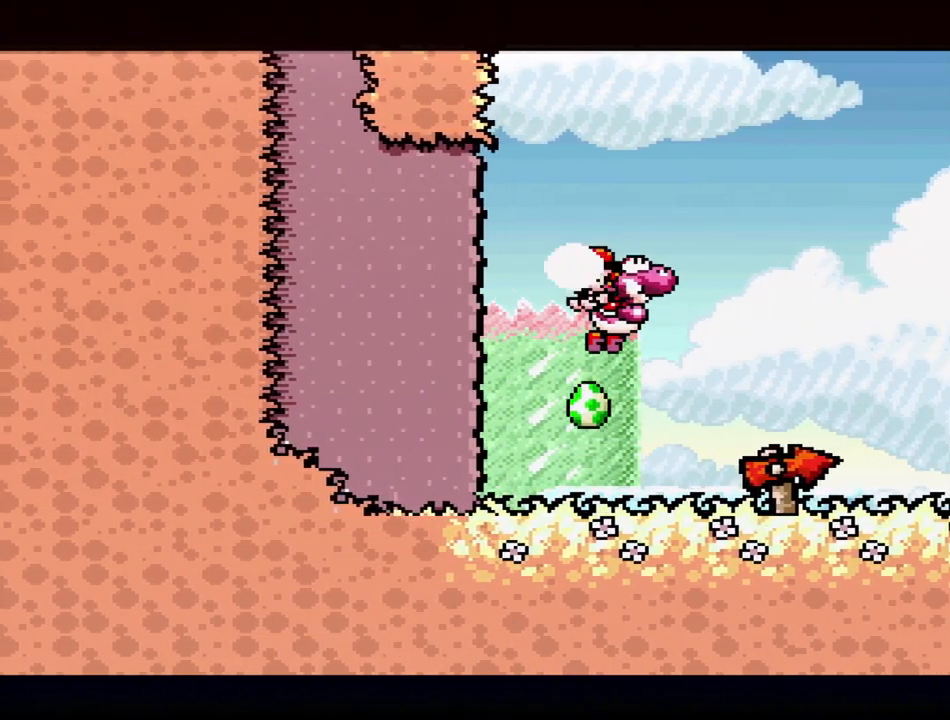
{"buttons": ["Y", "DPAD_RIGHT"], "events": [[33, "DPAD_DOWN", "down"], [33, "DPAD_LEFT", "down"], [50, "DPAD_LEFT", "up"], [67, "DPAD_RIGHT", "down"], [83, "B", "up"], [100, "DPAD_DOWN", "up"]]}
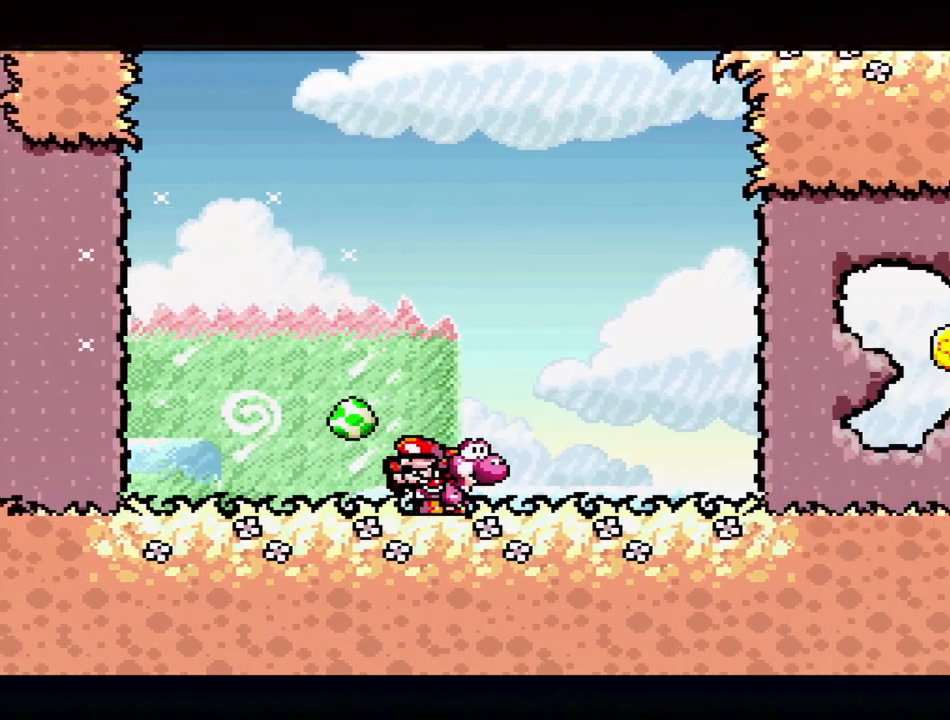
{"buttons": ["Y", "DPAD_RIGHT"], "events": []}
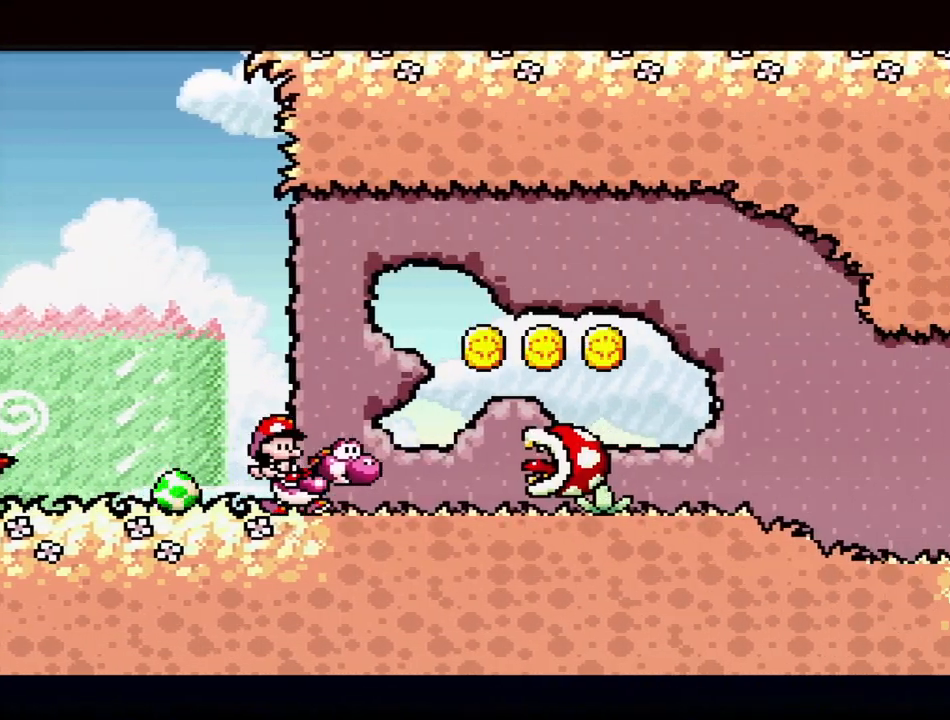
{"buttons": ["Y", "DPAD_RIGHT"], "events": [[67, "B", "down"], [383, "B", "up"], [383, "DPAD_DOWN", "down"], [433, "DPAD_DOWN", "up"]]}
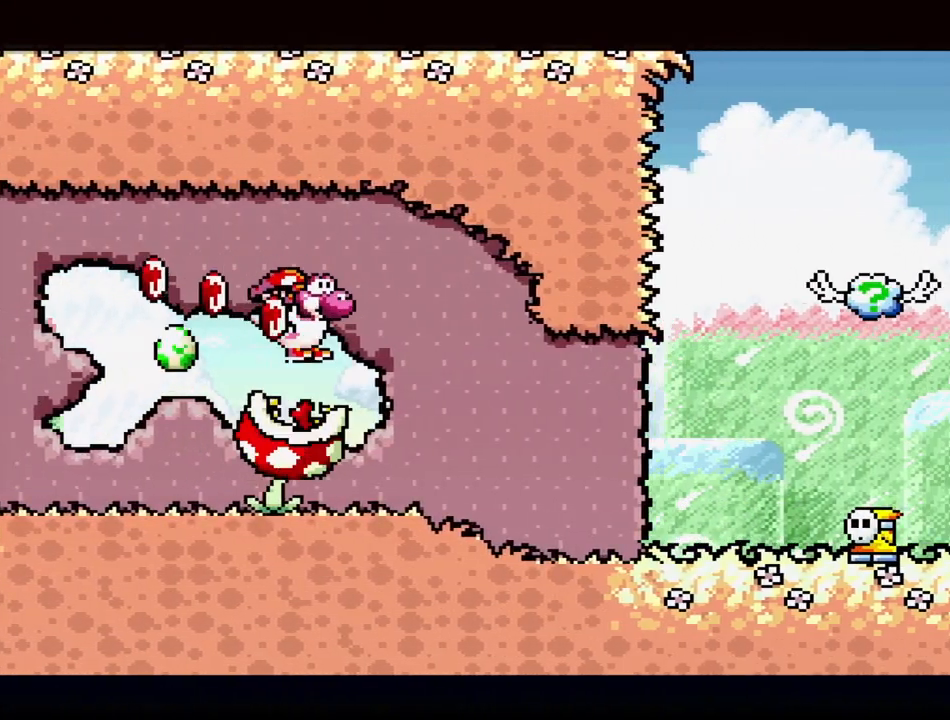
{"buttons": ["B", "Y", "DPAD_LEFT"], "events": [[100, "DPAD_UP", "down"], [133, "DPAD_RIGHT", "up"], [150, "DPAD_LEFT", "down"], [167, "DPAD_UP", "up"], [200, "B", "down"]]}
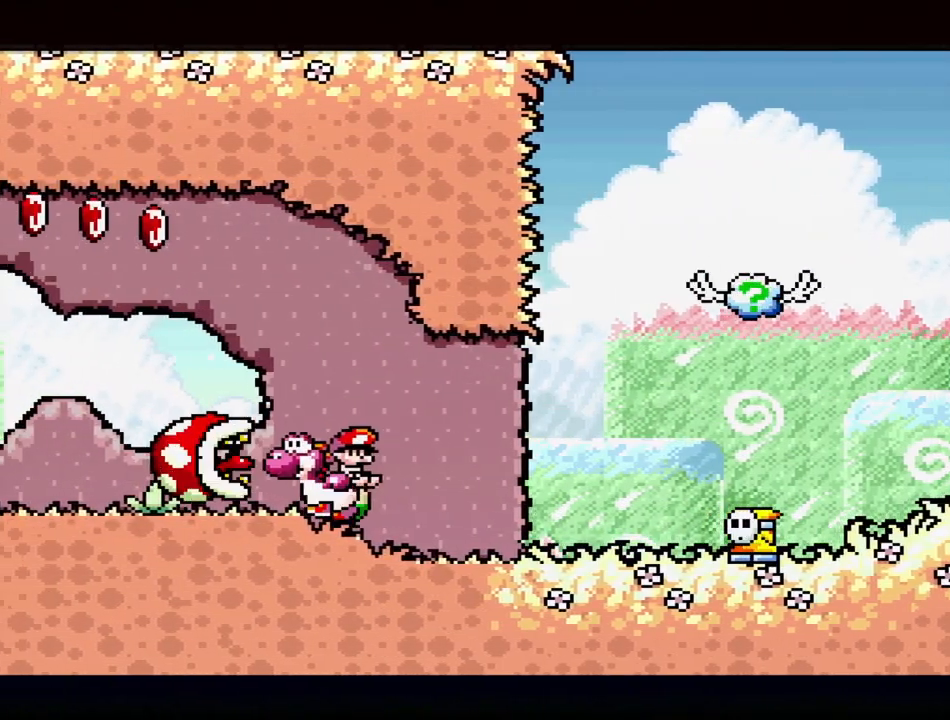
{"buttons": ["B", "Y", "DPAD_RIGHT"], "events": [[133, "DPAD_UP", "down"], [150, "DPAD_UP", "up"], [167, "B", "up"], [167, "DPAD_DOWN", "down"], [167, "DPAD_LEFT", "up"], [167, "DPAD_RIGHT", "down"], [267, "B", "down"], [300, "DPAD_DOWN", "up"]]}
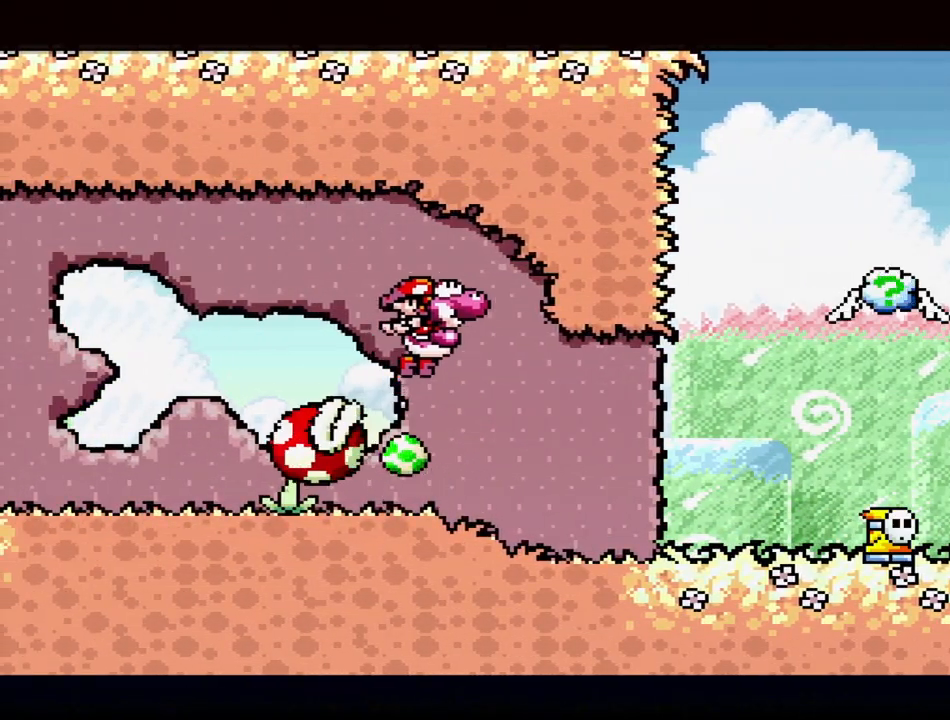
{"buttons": ["DPAD_LEFT"], "events": [[17, "B", "up"], [50, "DPAD_DOWN", "down"], [67, "DPAD_RIGHT", "up"], [83, "DPAD_DOWN", "up"], [83, "DPAD_LEFT", "down"], [100, "DPAD_LEFT", "up"], [400, "Y", "up"], [500, "DPAD_LEFT", "down"]]}
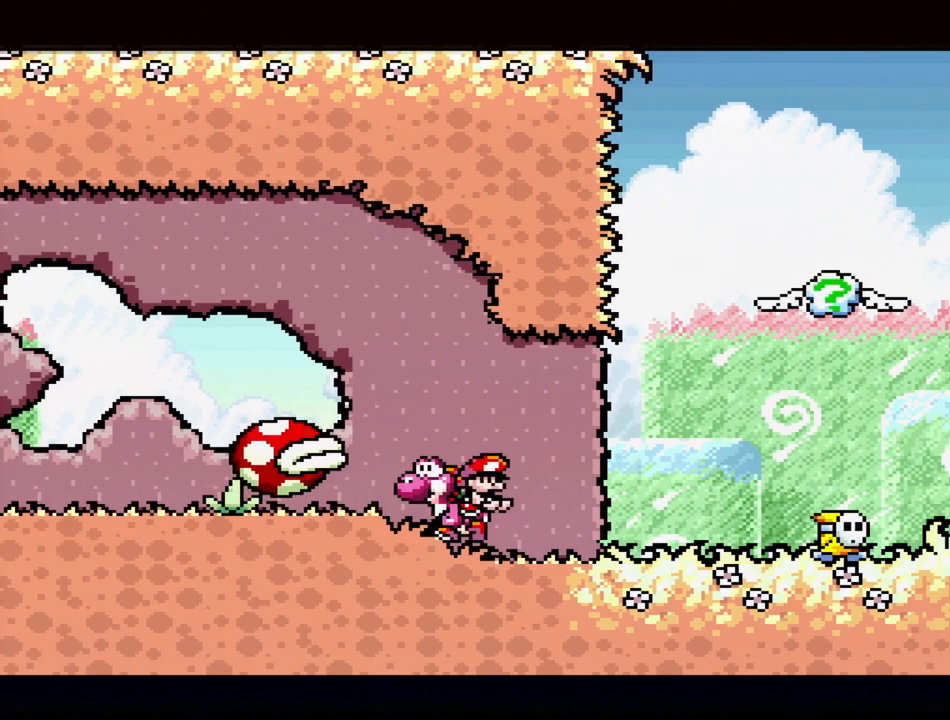
{"buttons": ["DPAD_LEFT"], "events": [[133, "DPAD_LEFT", "up"], [450, "DPAD_LEFT", "down"]]}
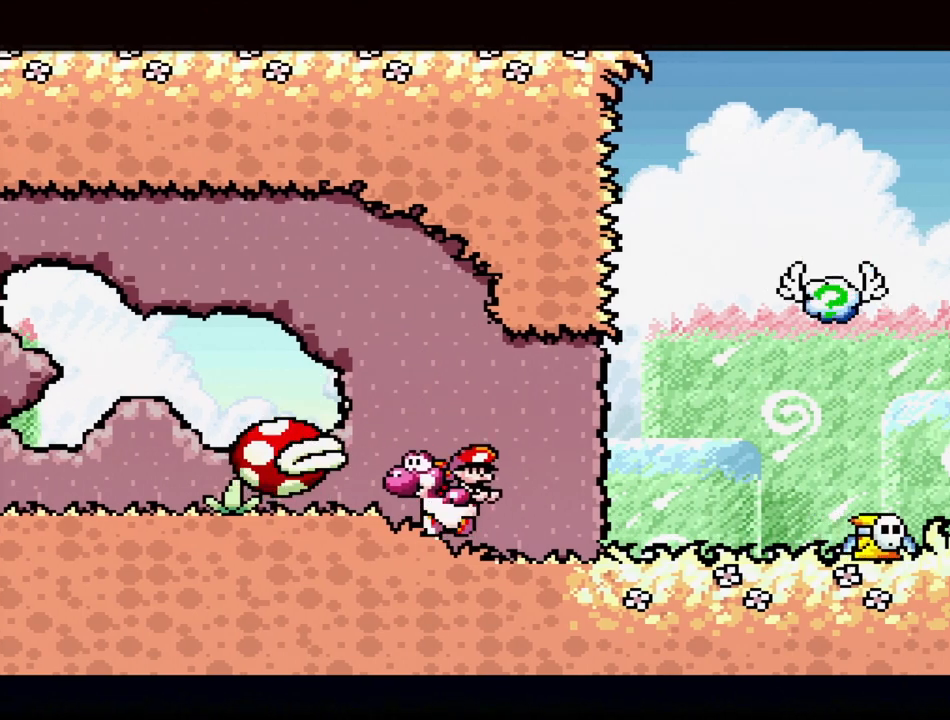
{"buttons": ["DPAD_LEFT"], "events": [[117, "DPAD_LEFT", "up"], [400, "DPAD_LEFT", "down"]]}
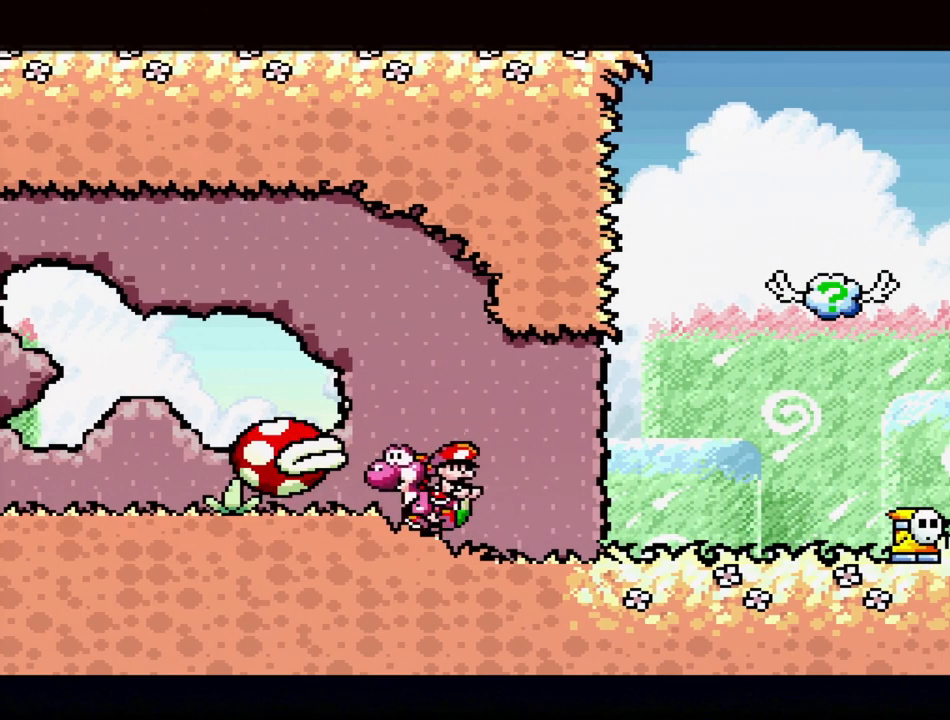
{"buttons": [], "events": [[33, "DPAD_LEFT", "up"]]}
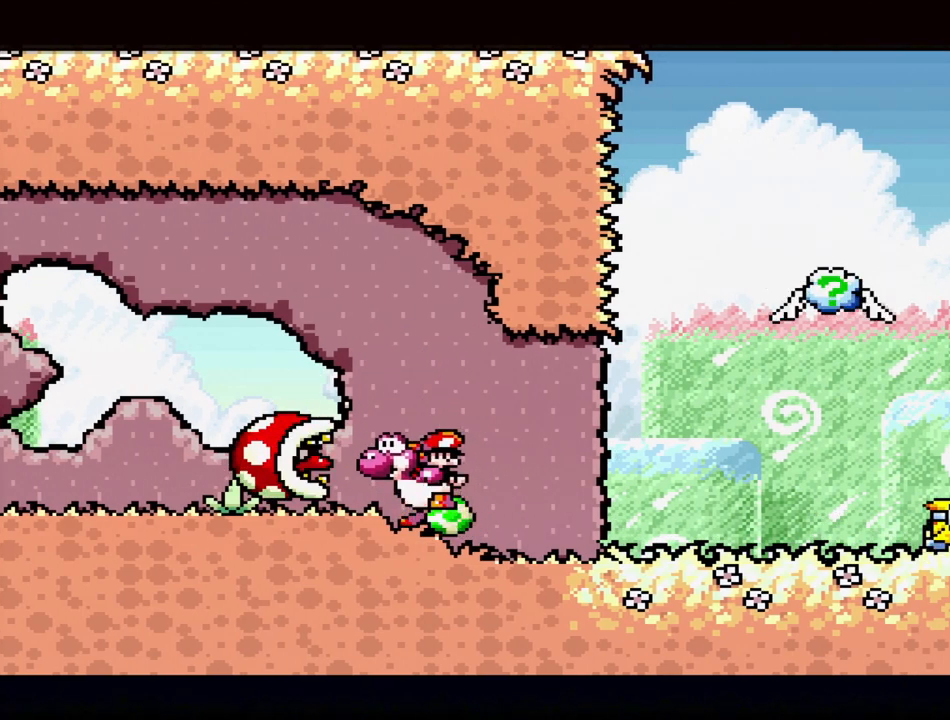
{"buttons": [], "events": []}
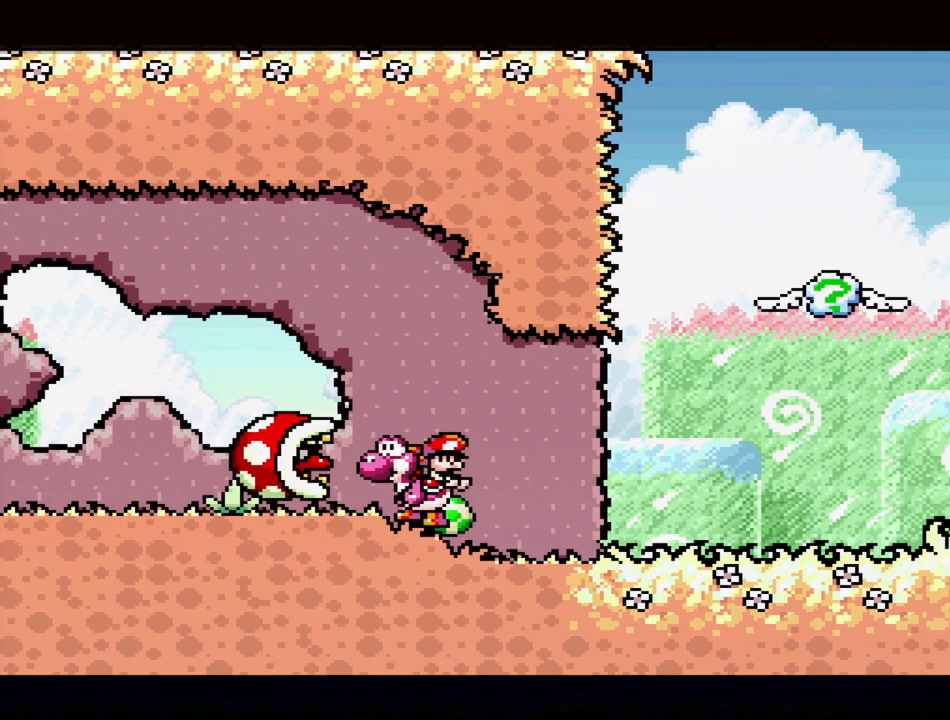
{"buttons": [], "events": []}
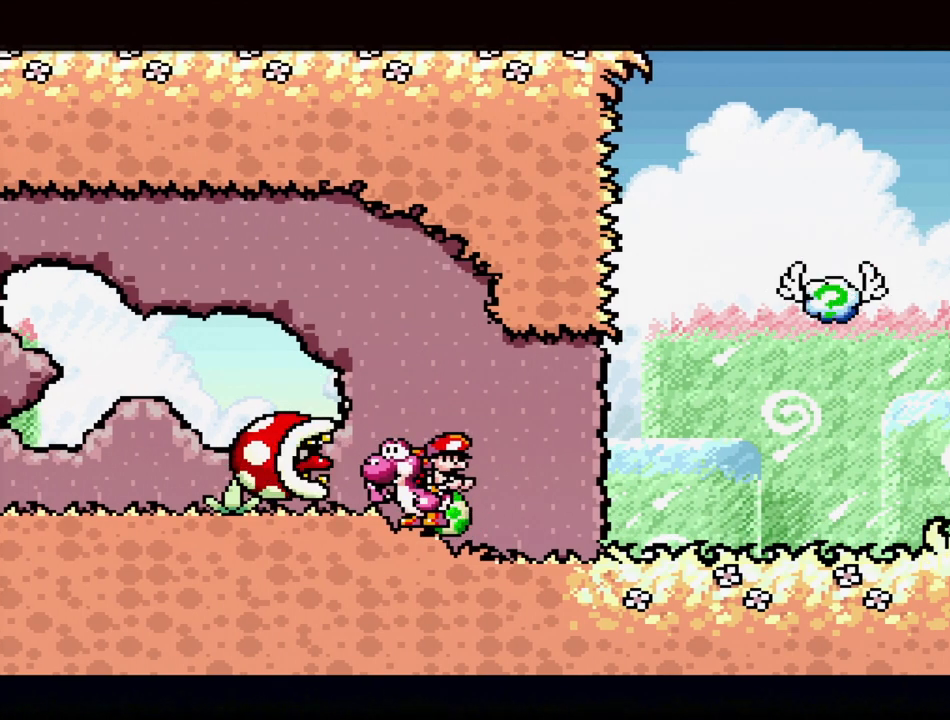
{"buttons": ["Y"], "events": [[433, "Y", "down"]]}
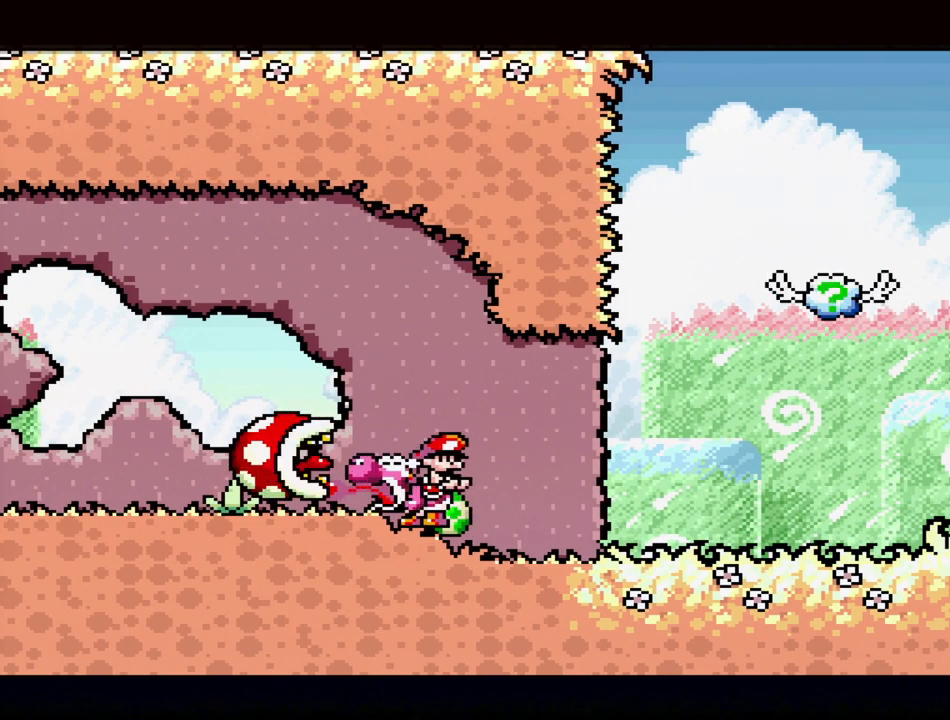
{"buttons": [], "events": [[50, "Y", "up"]]}
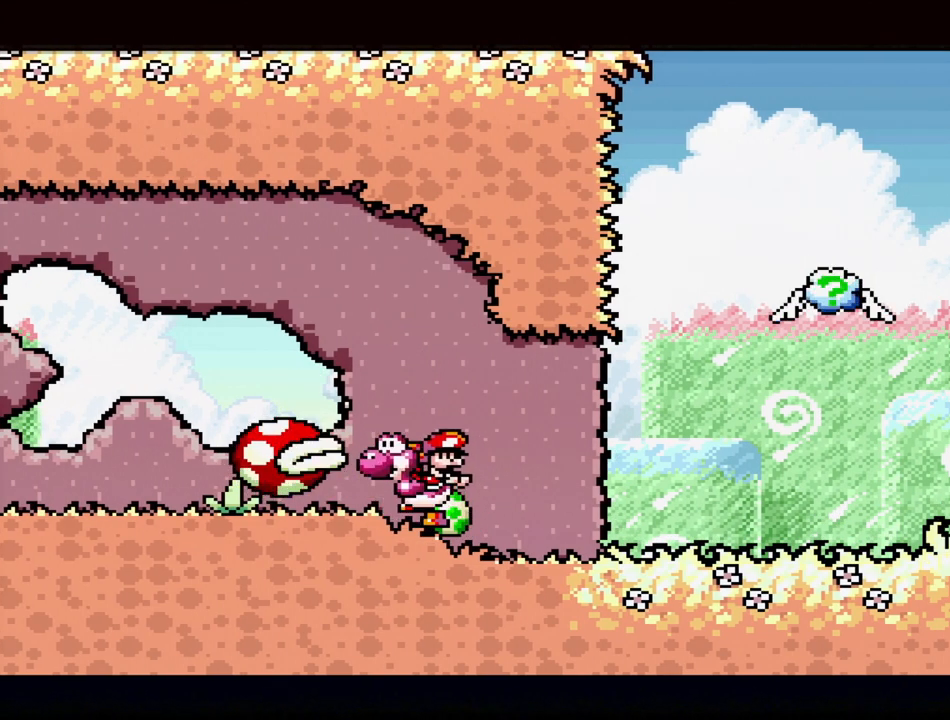
{"buttons": ["A"], "events": [[167, "A", "down"]]}
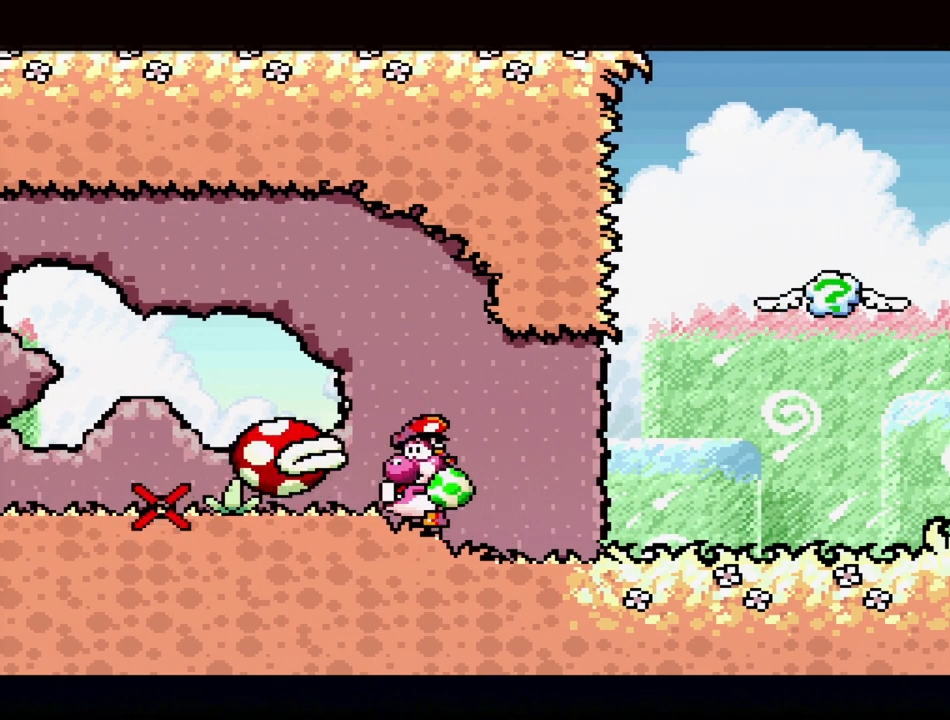
{"buttons": [], "events": [[100, "A", "up"]]}
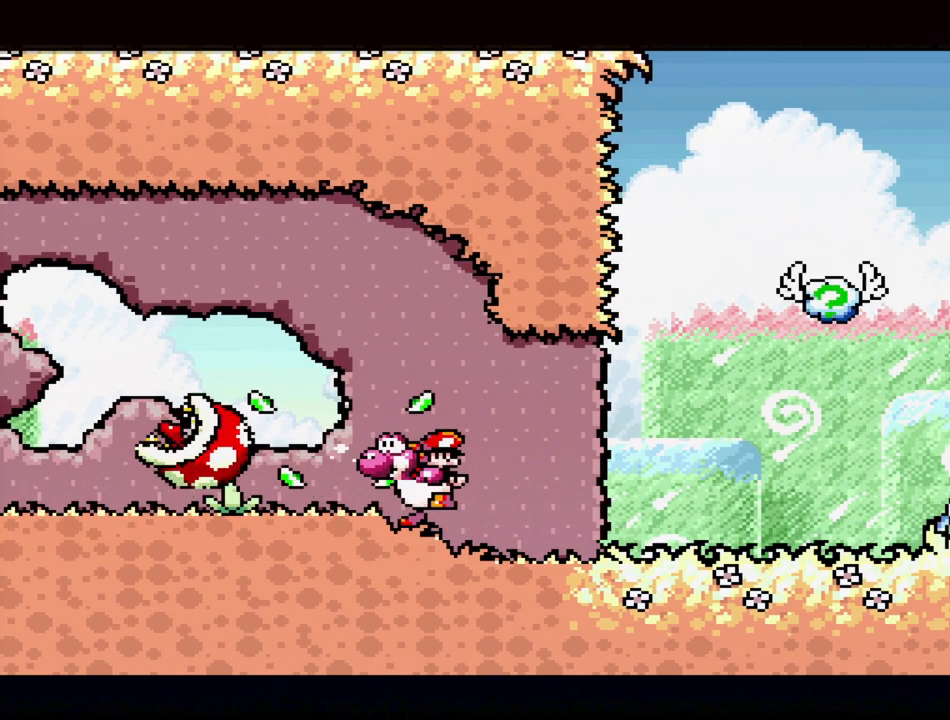
{"buttons": ["Y"], "events": [[100, "DPAD_LEFT", "down"], [150, "Y", "down"], [267, "DPAD_LEFT", "up"]]}
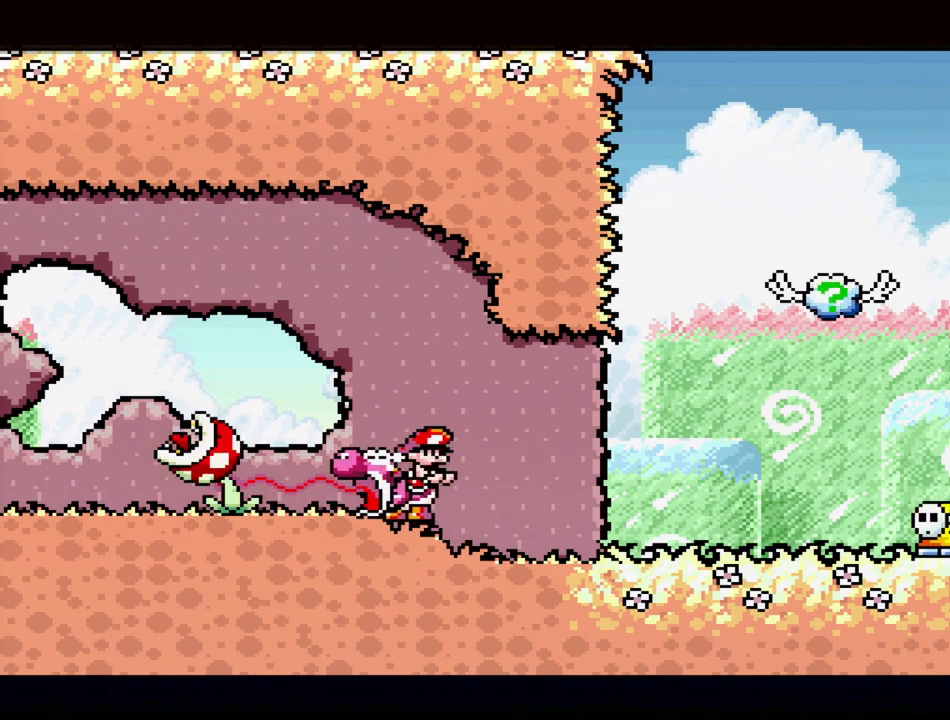
{"buttons": ["DPAD_LEFT"], "events": [[83, "DPAD_LEFT", "down"], [200, "DPAD_LEFT", "up"], [383, "Y", "up"], [483, "DPAD_LEFT", "down"]]}
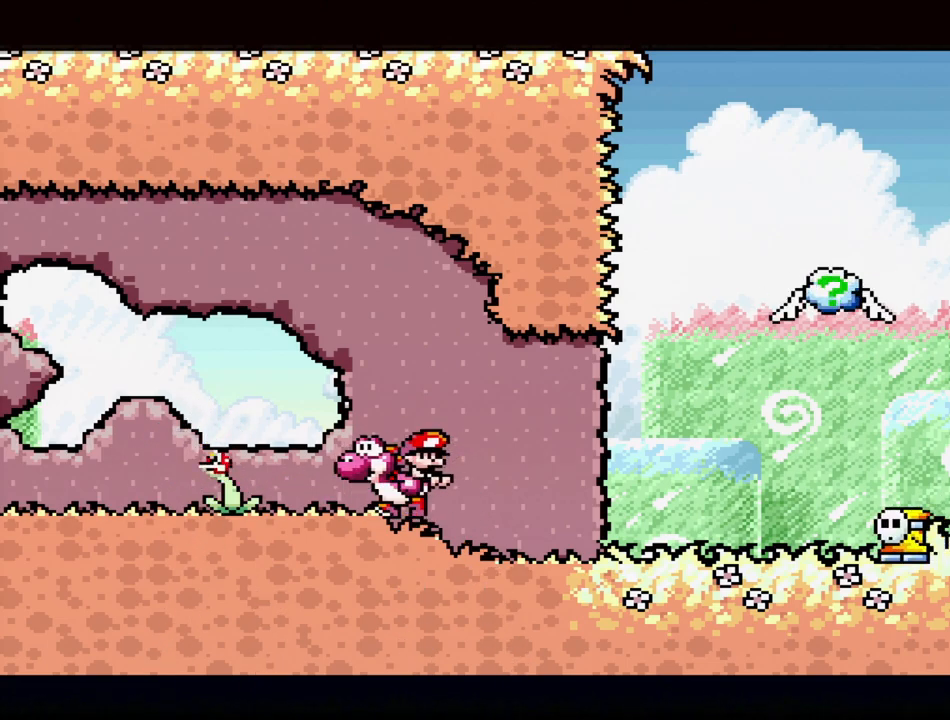
{"buttons": [], "events": [[217, "DPAD_LEFT", "up"]]}
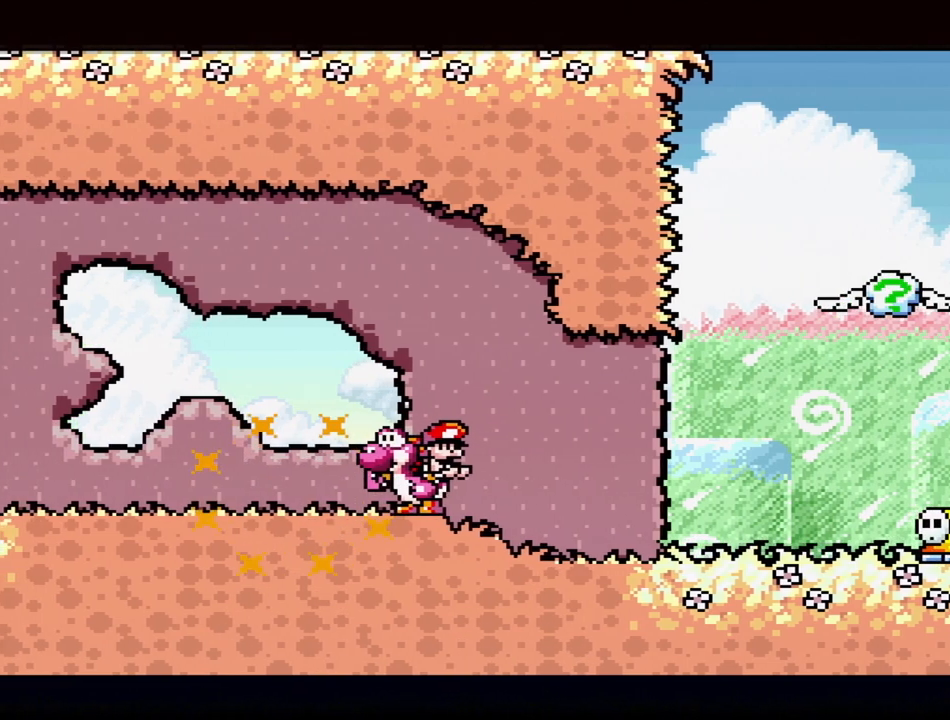
{"buttons": [], "events": [[133, "DPAD_LEFT", "down"], [350, "DPAD_LEFT", "up"]]}
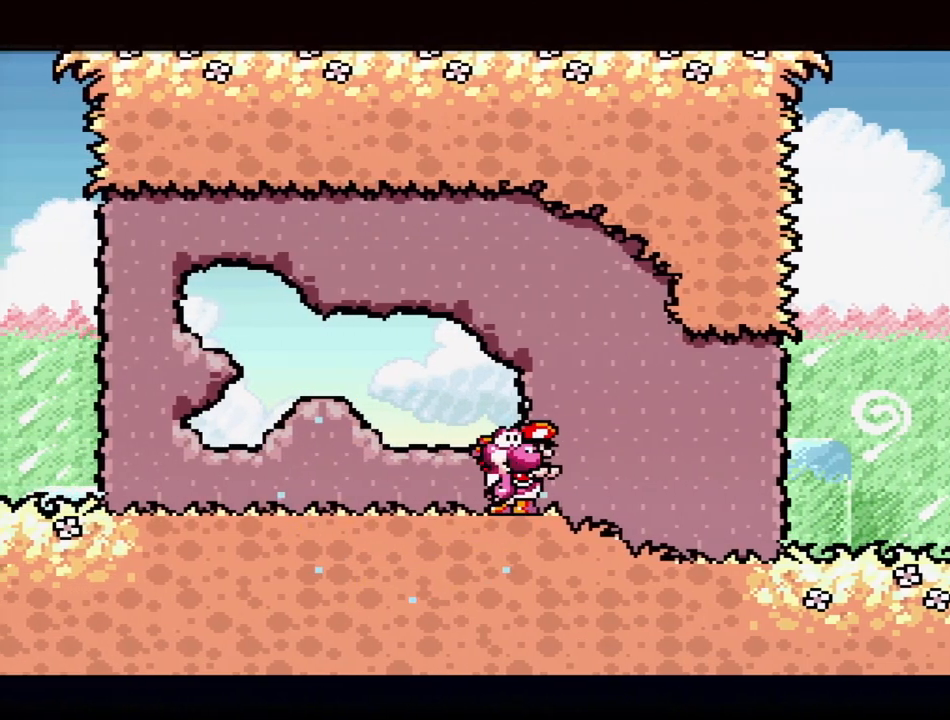
{"buttons": ["DPAD_DOWN"], "events": [[67, "DPAD_DOWN", "down"], [183, "DPAD_DOWN", "up"], [233, "DPAD_DOWN", "down"], [350, "DPAD_DOWN", "up"], [433, "DPAD_DOWN", "down"]]}
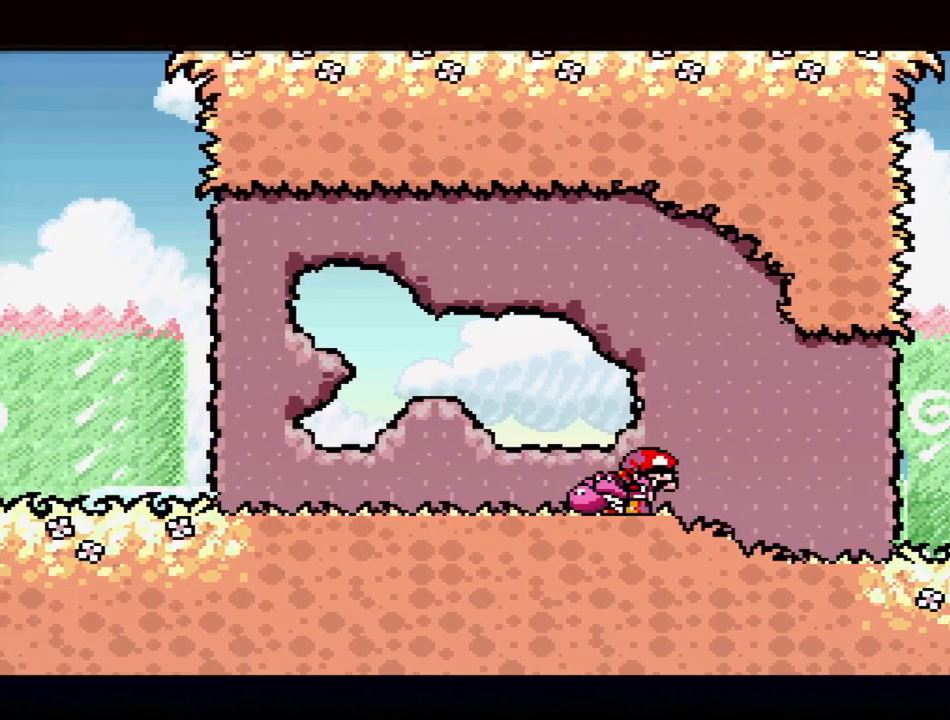
{"buttons": ["DPAD_DOWN"], "events": [[17, "DPAD_DOWN", "up"], [67, "DPAD_DOWN", "down"], [200, "DPAD_DOWN", "up"], [233, "DPAD_DOWN", "down"], [367, "DPAD_DOWN", "up"], [433, "DPAD_DOWN", "down"]]}
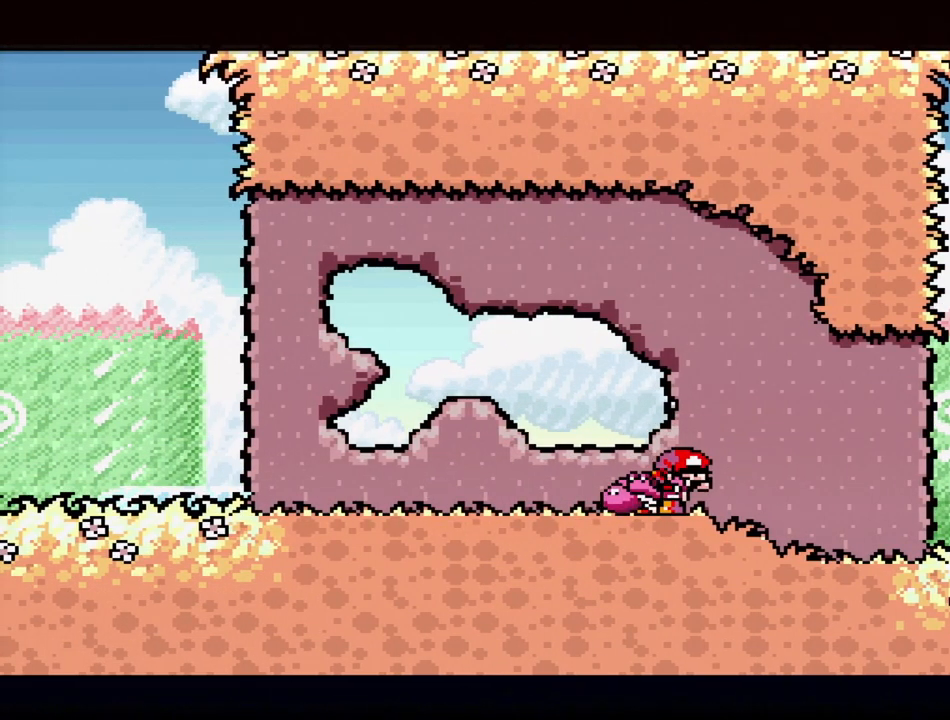
{"buttons": ["DPAD_RIGHT"], "events": [[67, "DPAD_DOWN", "up"], [283, "DPAD_RIGHT", "down"]]}
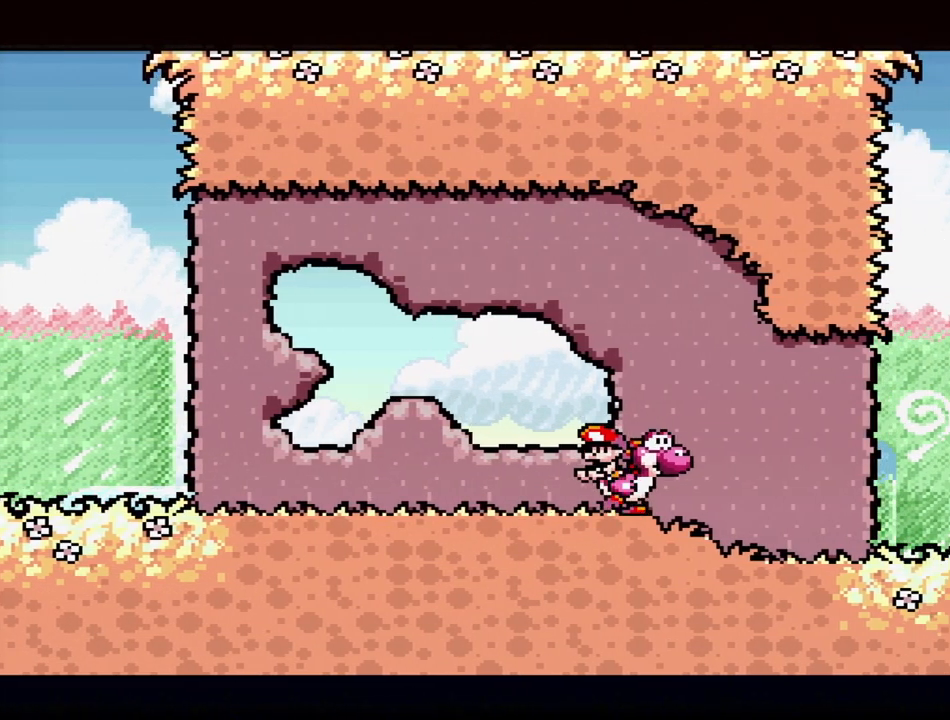
{"buttons": ["DPAD_RIGHT"], "events": []}
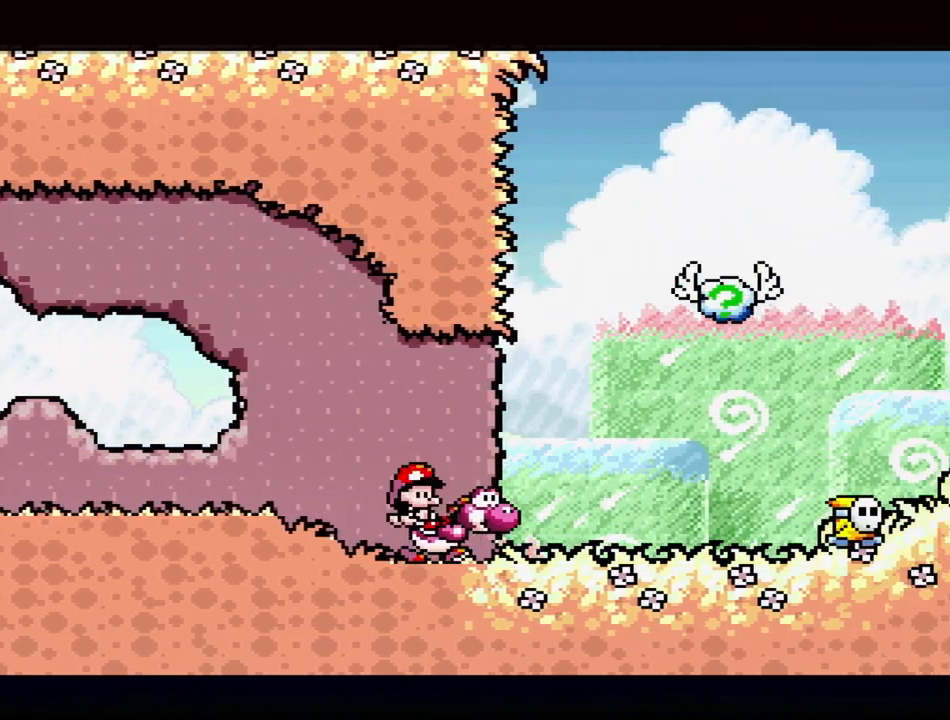
{"buttons": [], "events": [[300, "DPAD_RIGHT", "up"], [300, "Y", "down"], [467, "Y", "up"]]}